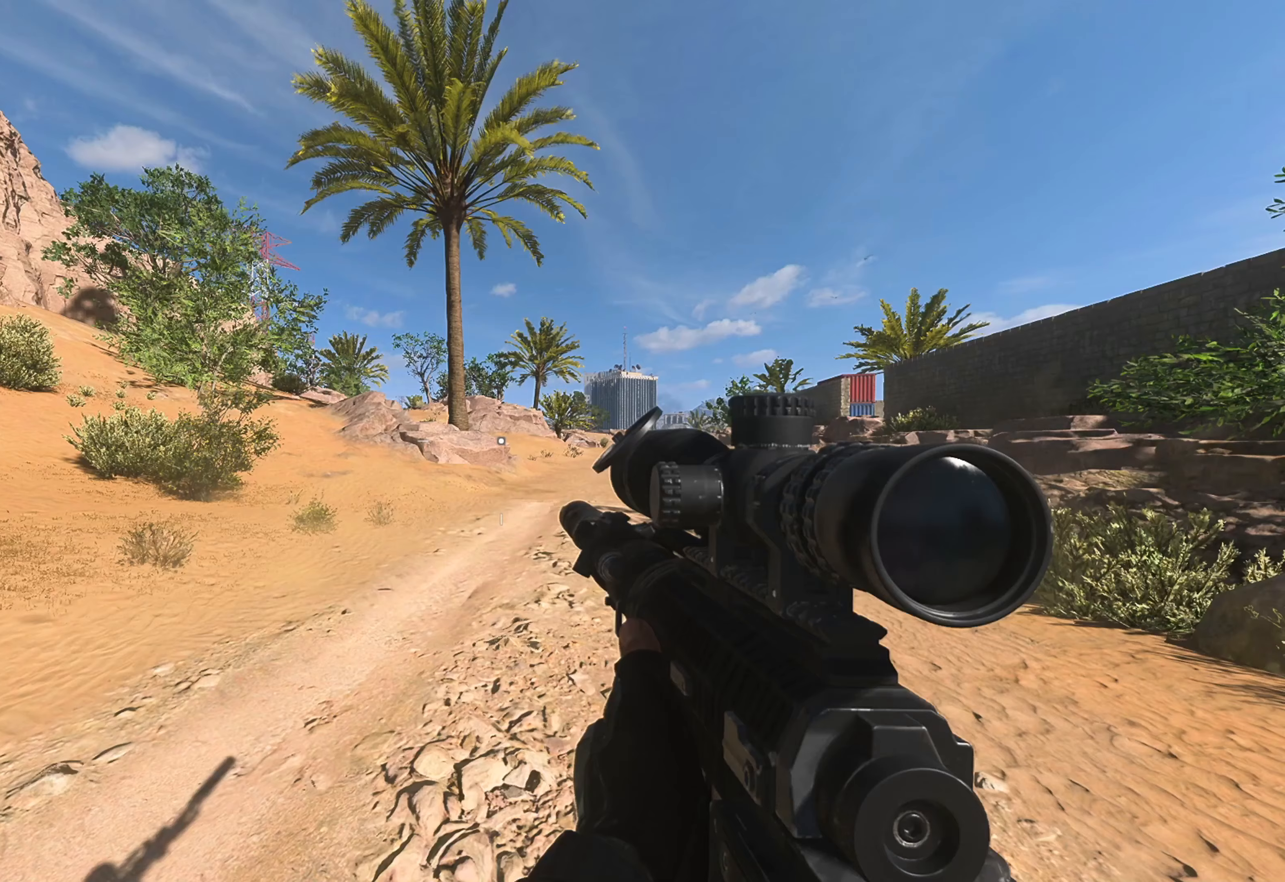
Gameplay with a controller (Xbox layout); each line is a JSON object with the inputs held at the frame after it. "events" lists button and stick changes between this image and that frame as [ms after this image, input, new state], when the widget could be followed in between.
{"buttons": [], "left_stick": "center", "right_stick": "center", "events": []}
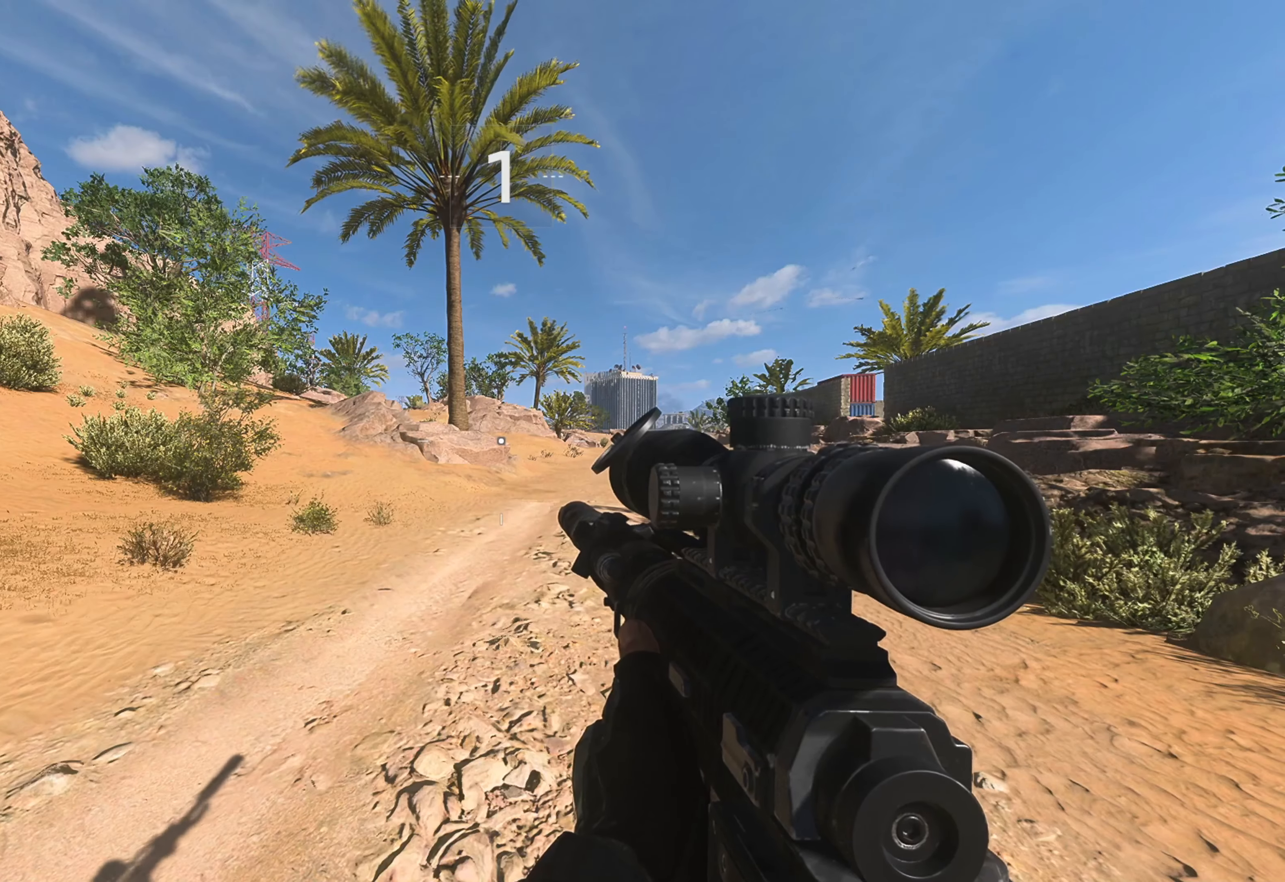
{"buttons": [], "left_stick": "center", "right_stick": "center", "events": []}
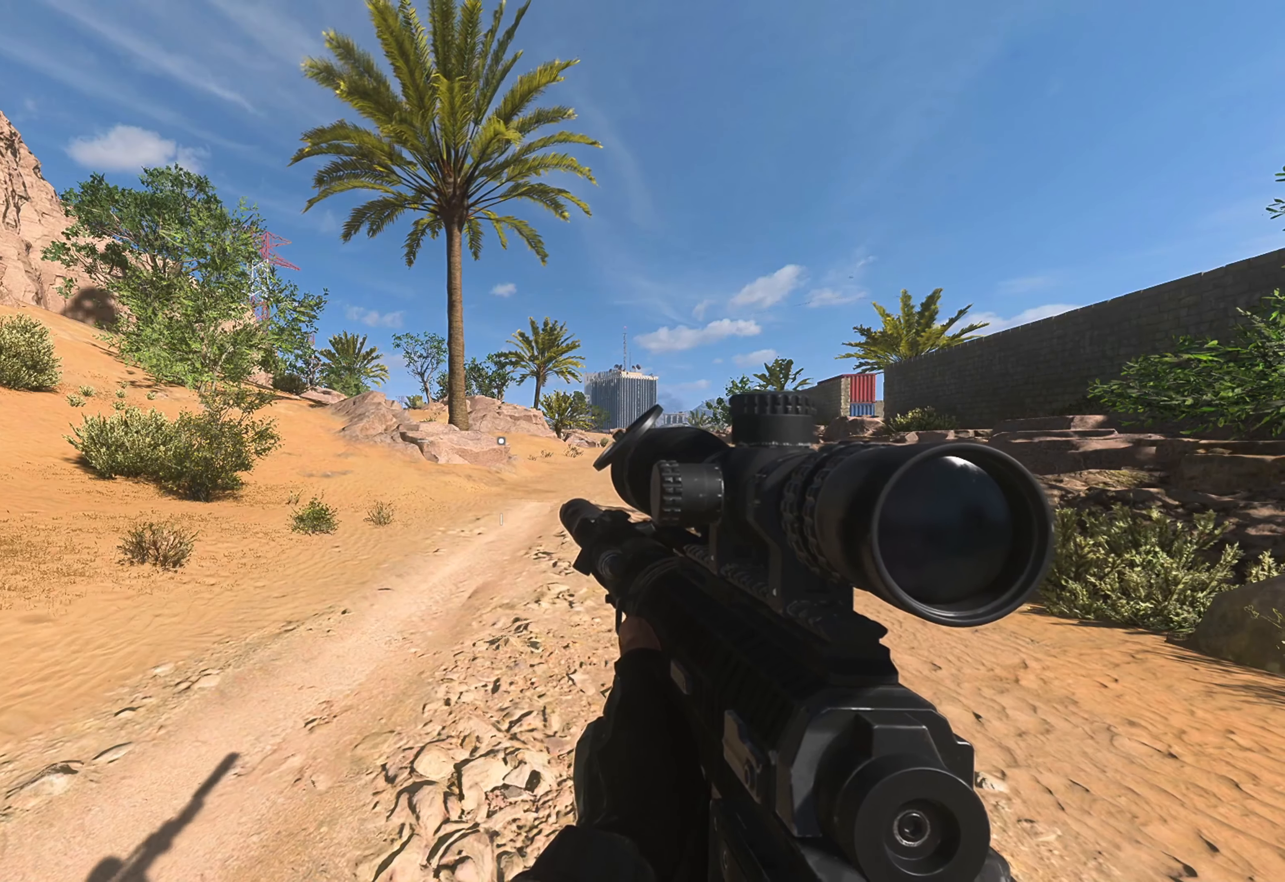
{"buttons": ["DPAD_LEFT"], "left_stick": "center", "right_stick": "center", "events": [[117, "DPAD_LEFT", "down"]]}
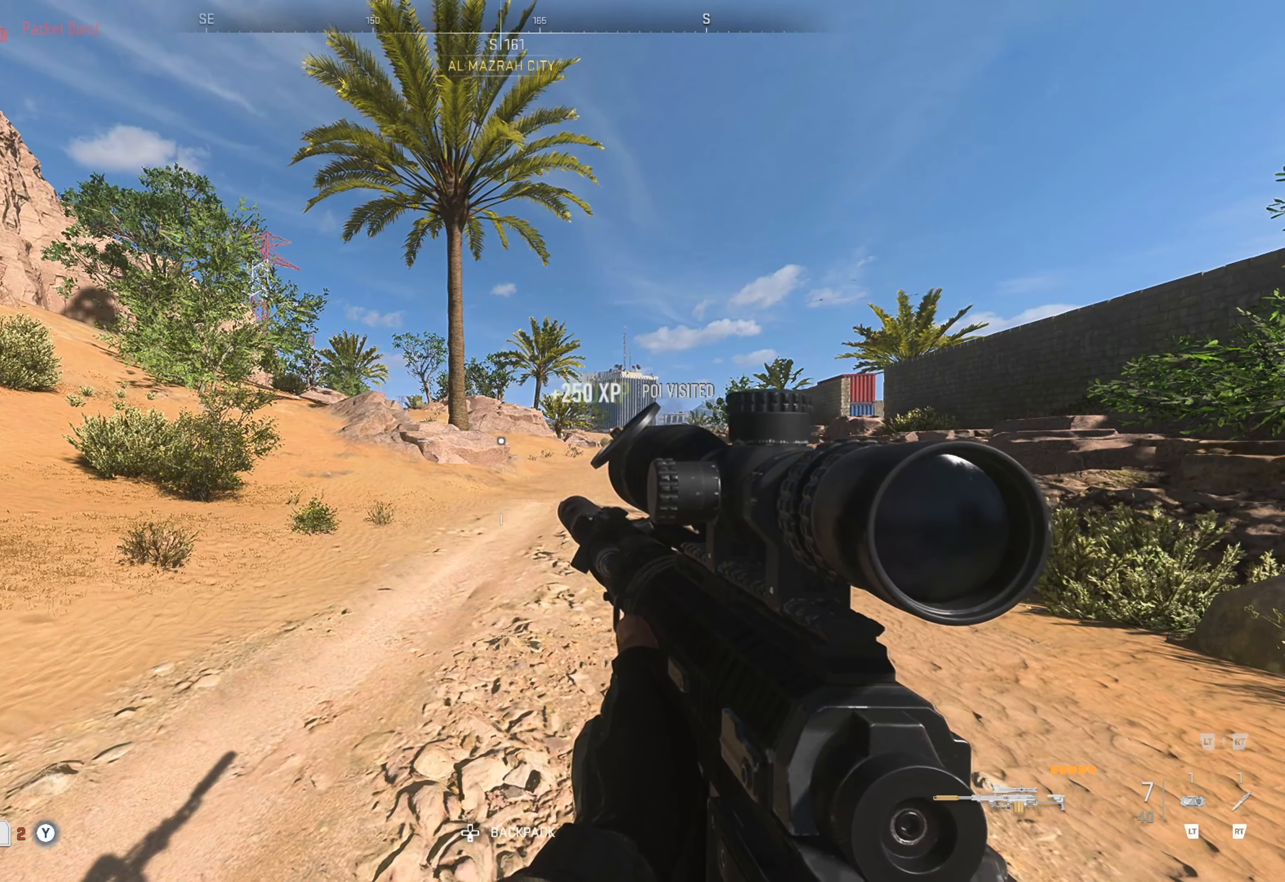
{"buttons": ["DPAD_LEFT"], "left_stick": "center", "right_stick": "center", "events": []}
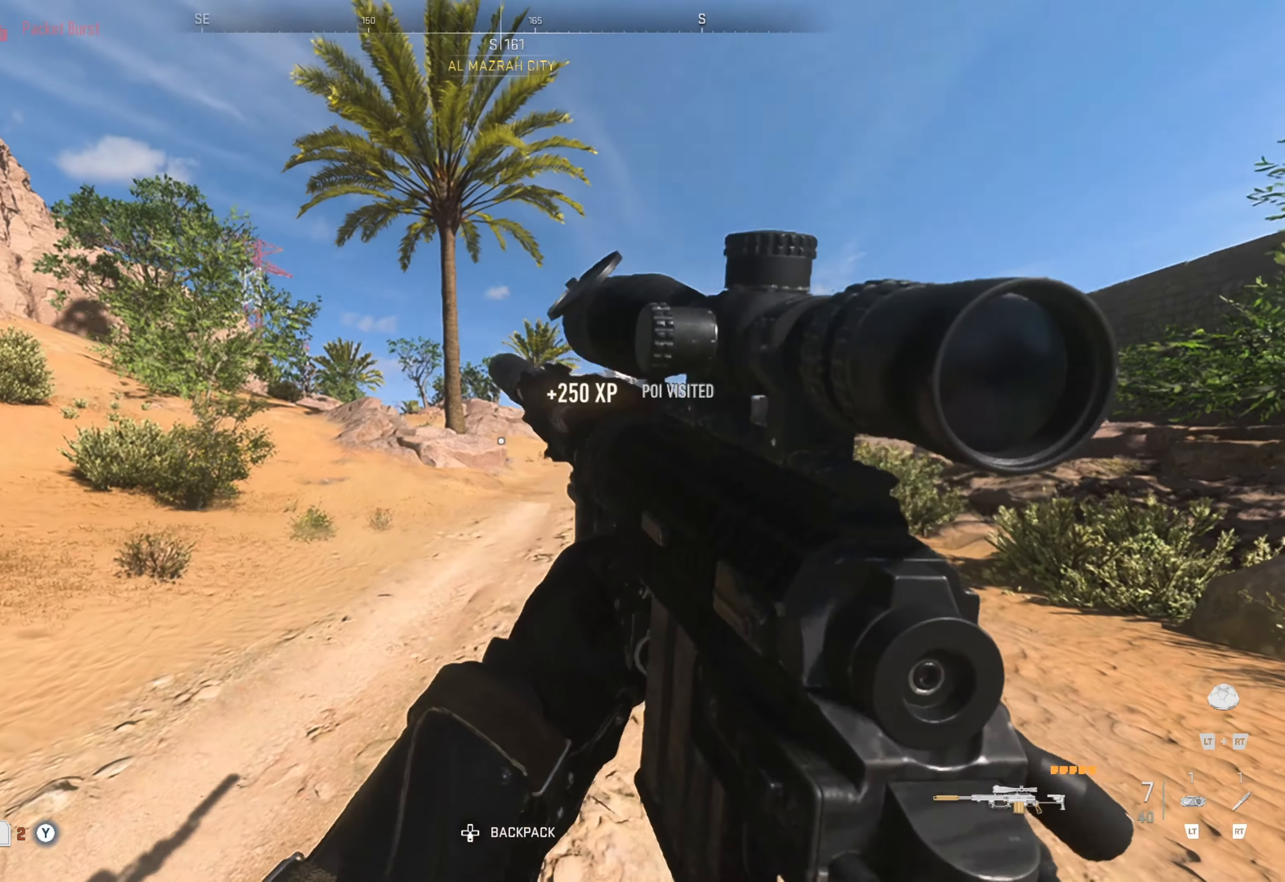
{"buttons": [], "left_stick": "center", "right_stick": "center", "events": [[100, "DPAD_LEFT", "up"]]}